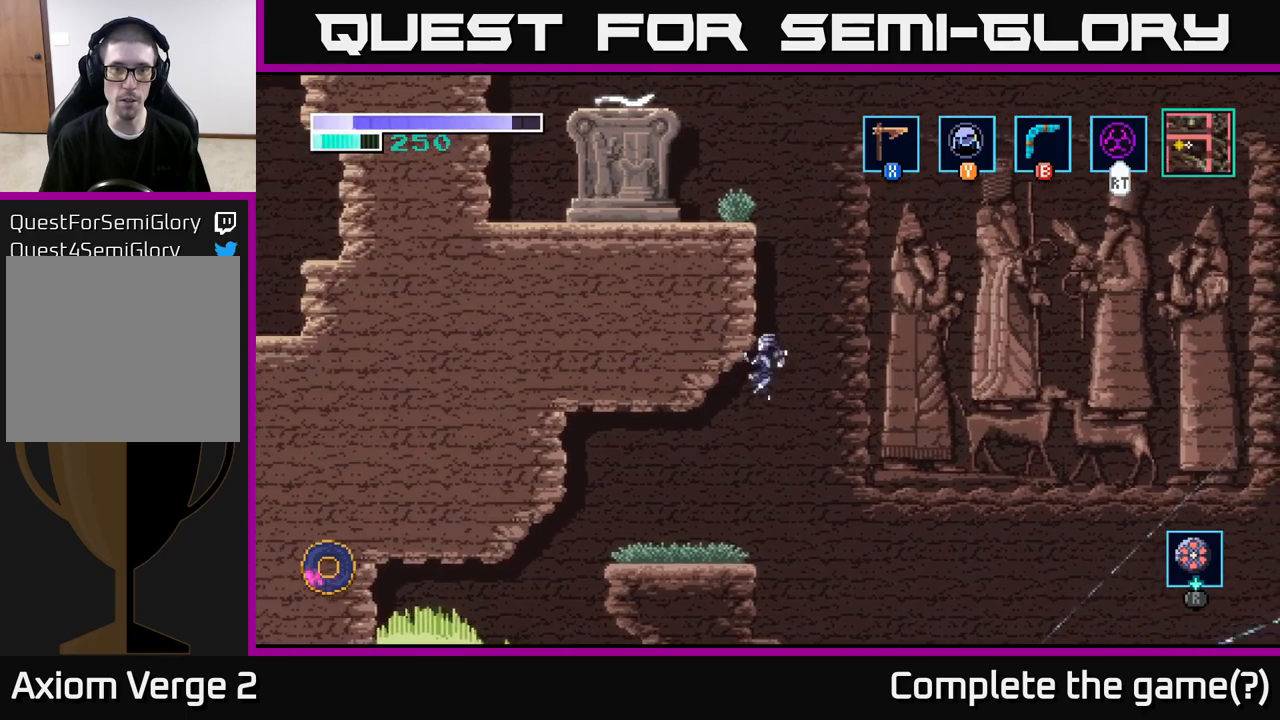
Gameplay with a controller (Xbox layout); each line is a JSON object with the inputs held at the frame after it. "events" lists button and stick changes between this image and that frame as [ms after this image, input, new state], when the widget could be followed in between.
{"buttons": [], "left_stick": "center", "right_stick": "center", "events": [[150, "A", "up"], [183, "left_stick", "center"]]}
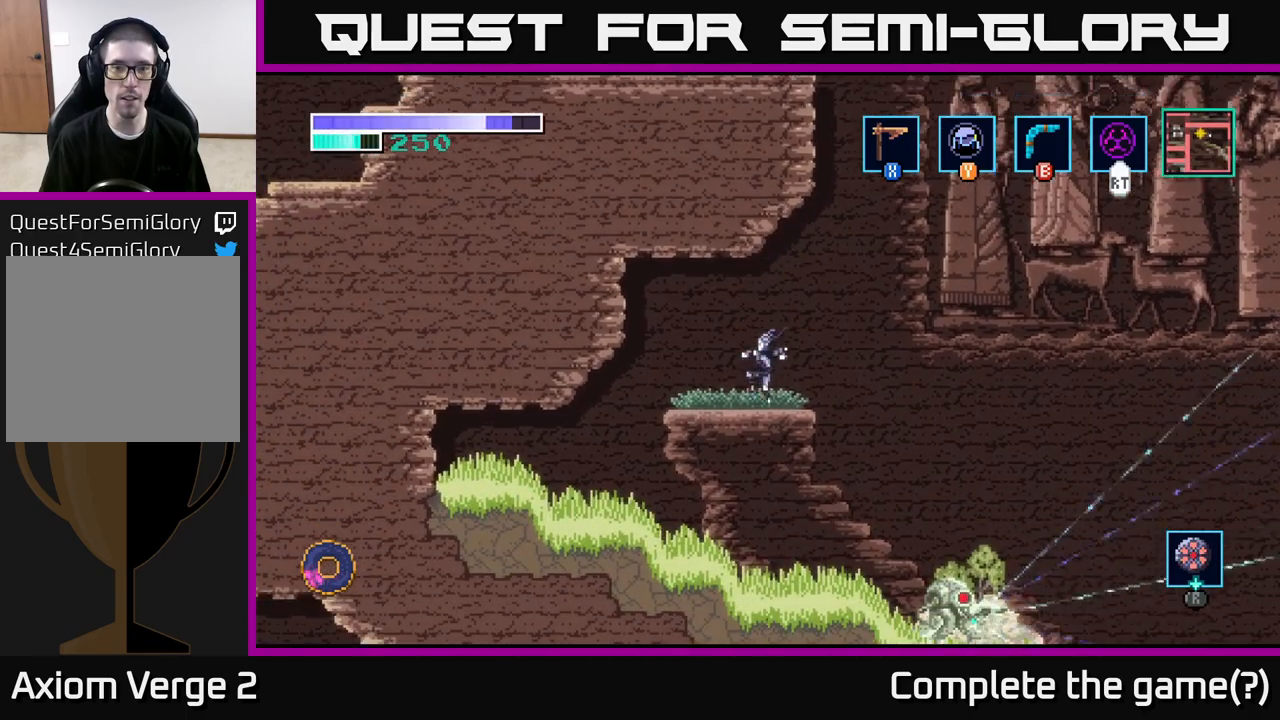
{"buttons": [], "left_stick": "center", "right_stick": "center", "events": [[100, "left_stick", "right"], [233, "left_stick", "center"]]}
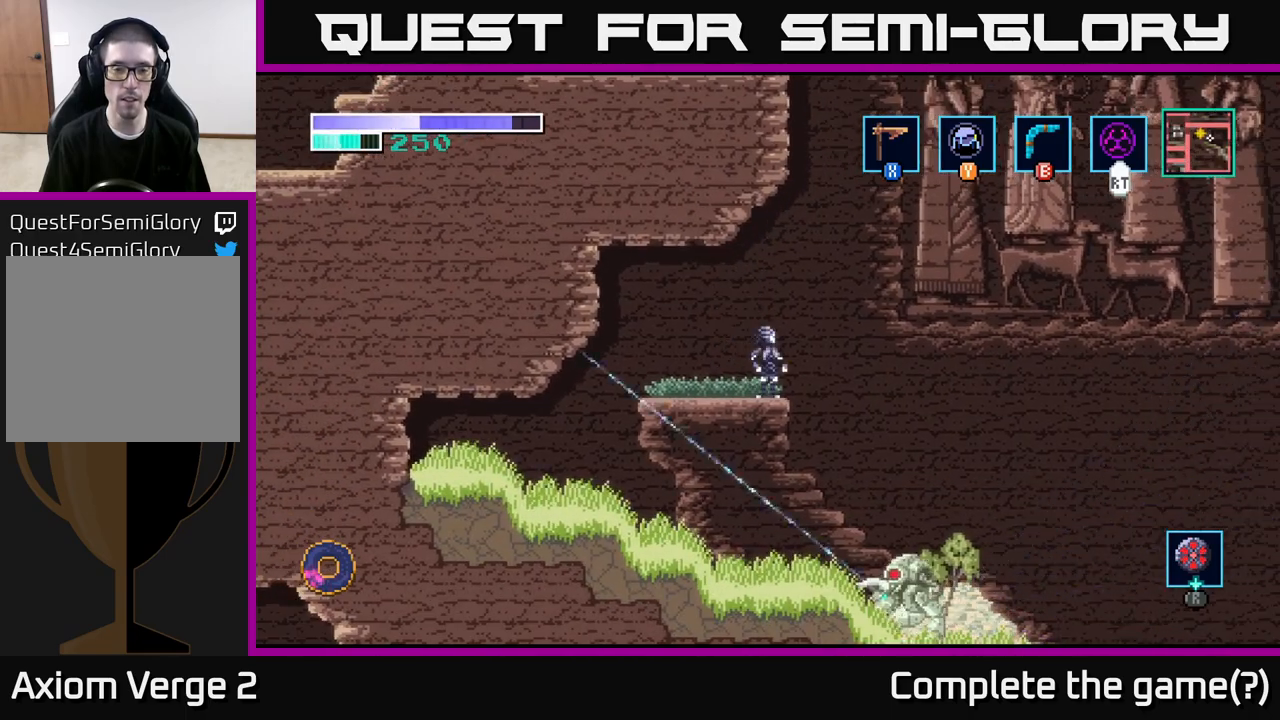
{"buttons": ["Y"], "left_stick": "center", "right_stick": "center", "events": [[467, "Y", "down"]]}
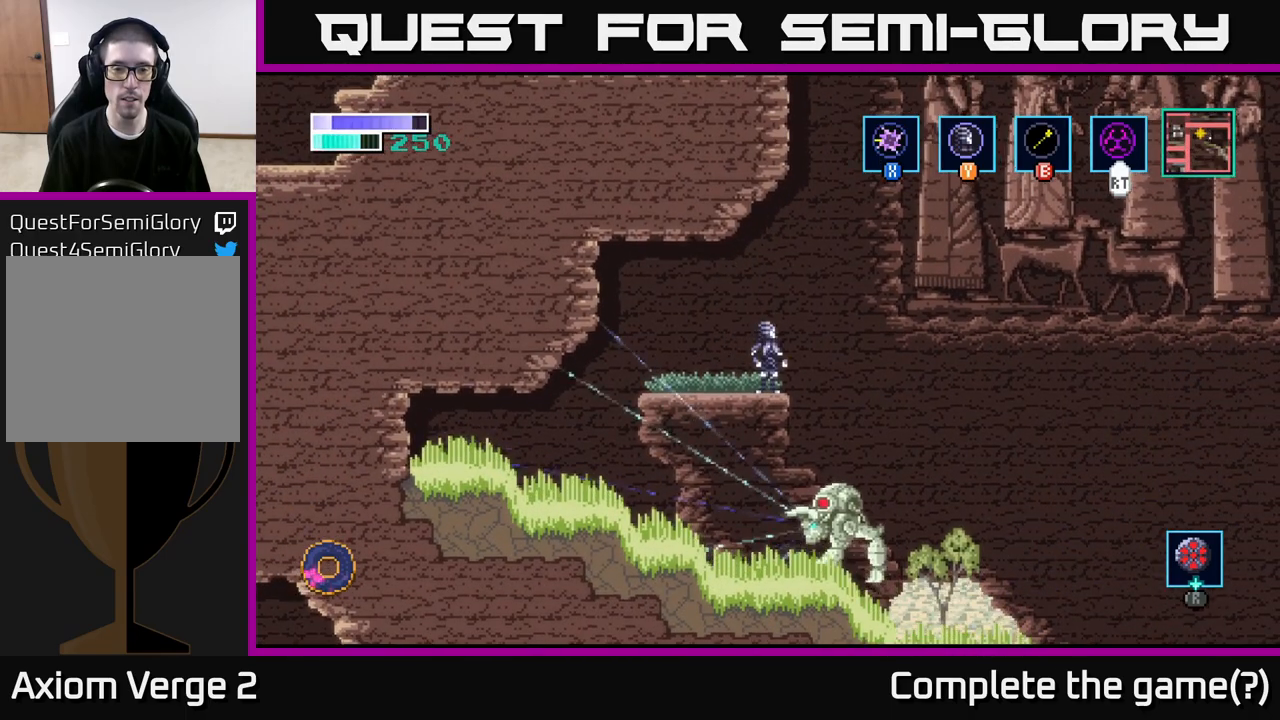
{"buttons": [], "left_stick": "center", "right_stick": "center", "events": [[67, "Y", "up"]]}
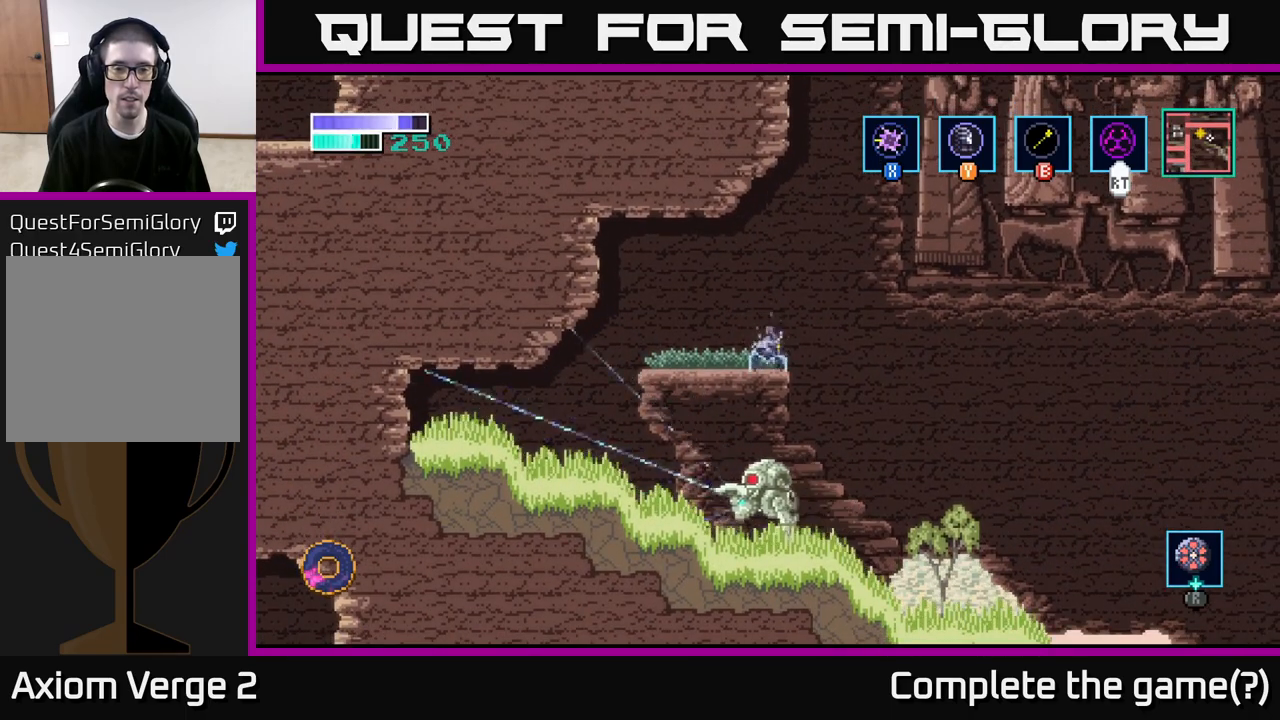
{"buttons": ["B"], "left_stick": "up", "right_stick": "center", "events": [[83, "A", "down"], [150, "left_stick", "right"], [317, "left_stick", "up"], [367, "A", "up"], [367, "B", "down"]]}
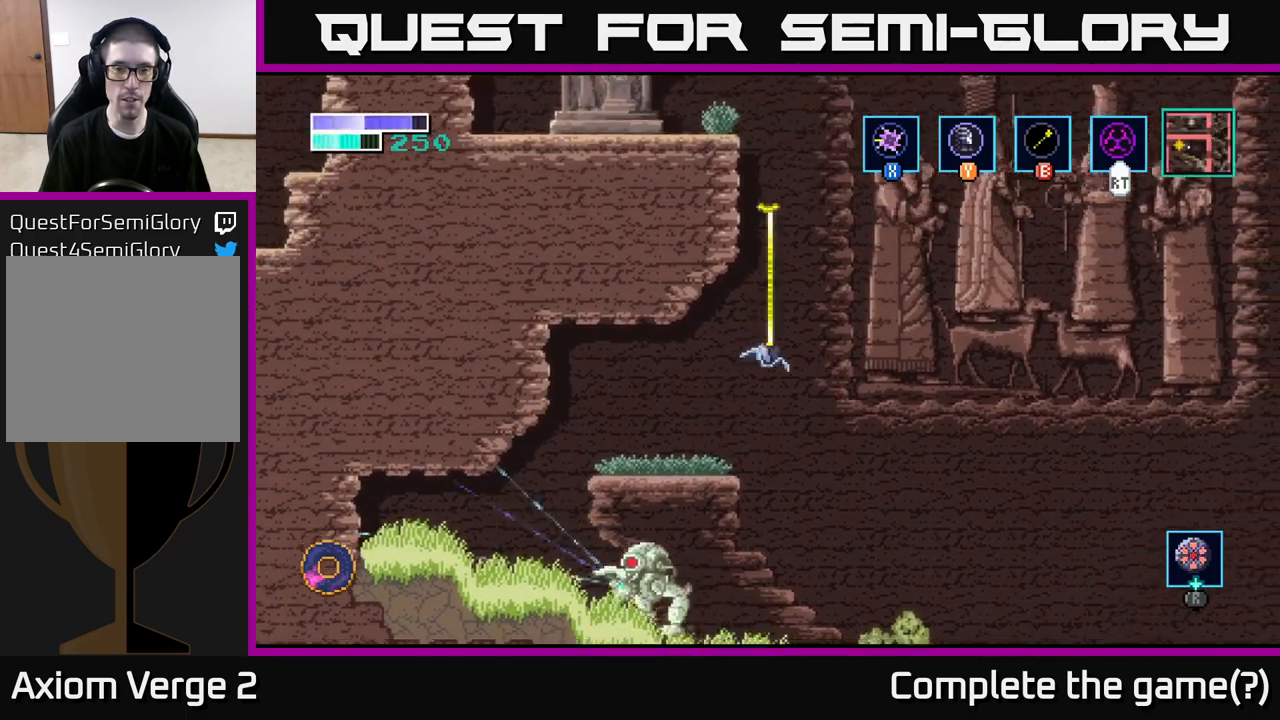
{"buttons": [], "left_stick": "center", "right_stick": "center", "events": [[50, "left_stick", "up-left"], [317, "B", "up"], [417, "left_stick", "center"]]}
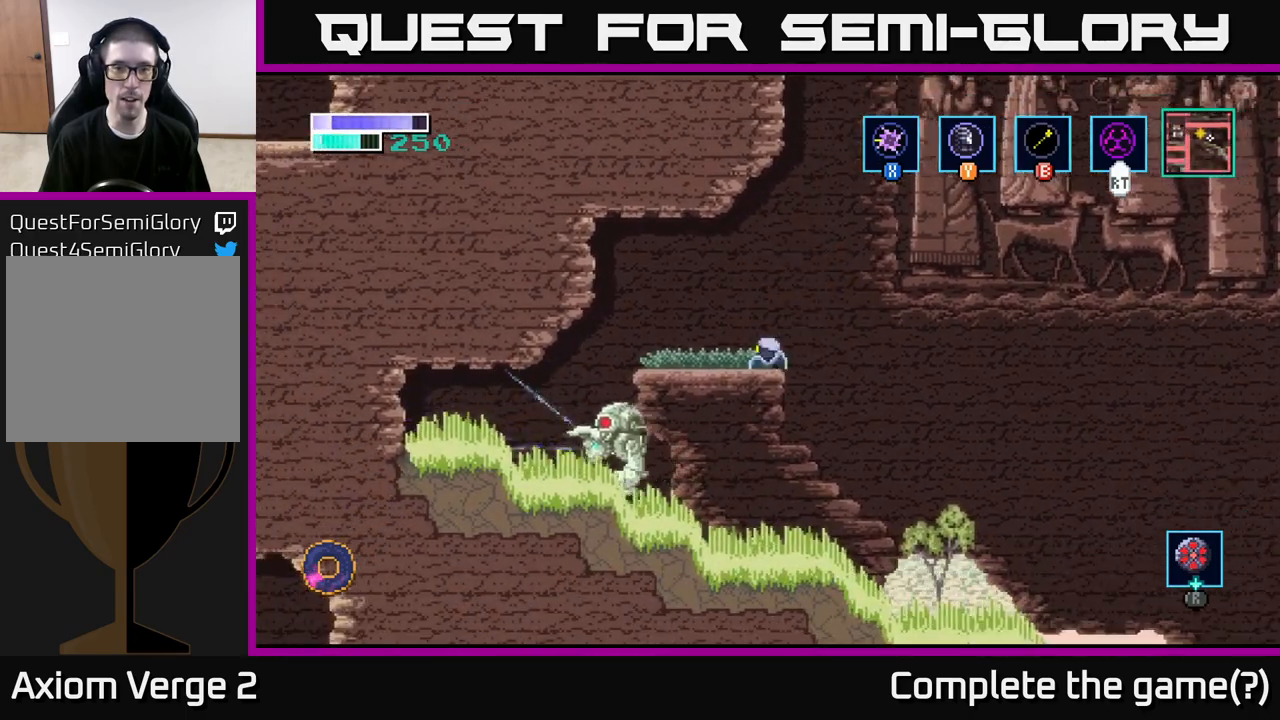
{"buttons": ["A"], "left_stick": "up", "right_stick": "center", "events": [[233, "left_stick", "right"], [267, "A", "down"], [383, "left_stick", "up"]]}
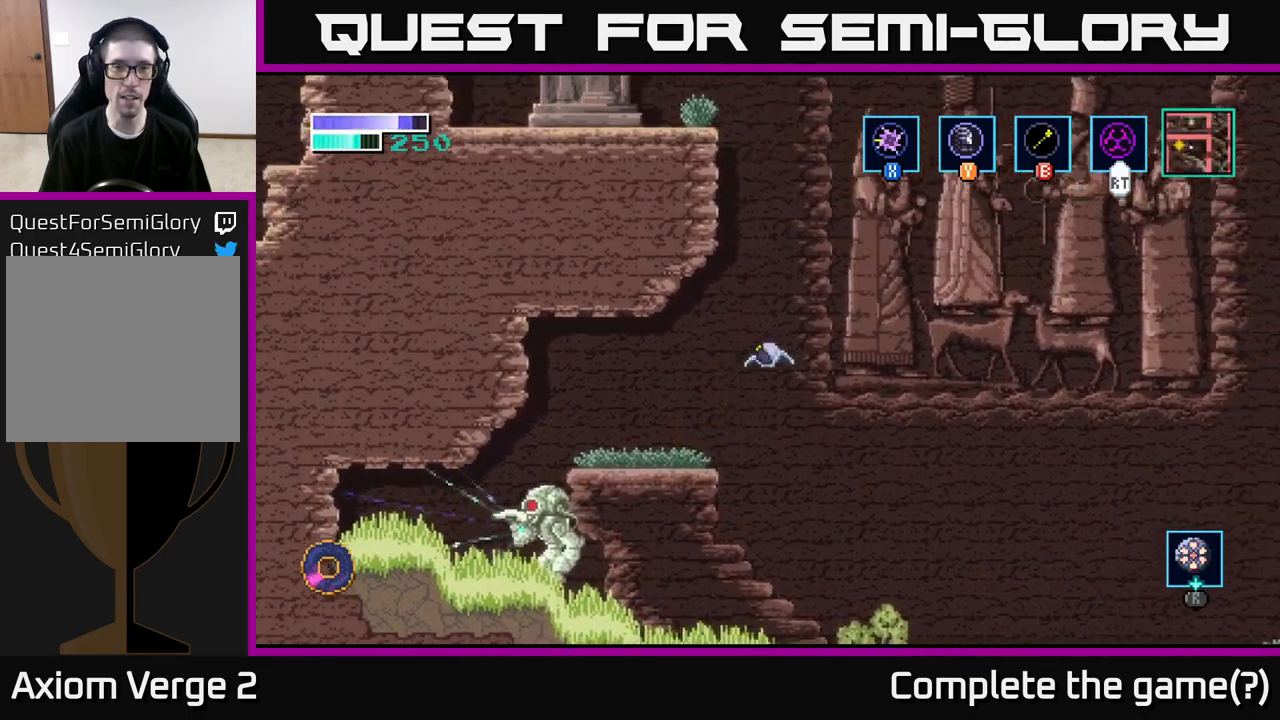
{"buttons": [], "left_stick": "up-left", "right_stick": "center", "events": [[17, "left_stick", "up-left"], [83, "A", "up"], [83, "B", "down"], [467, "B", "up"]]}
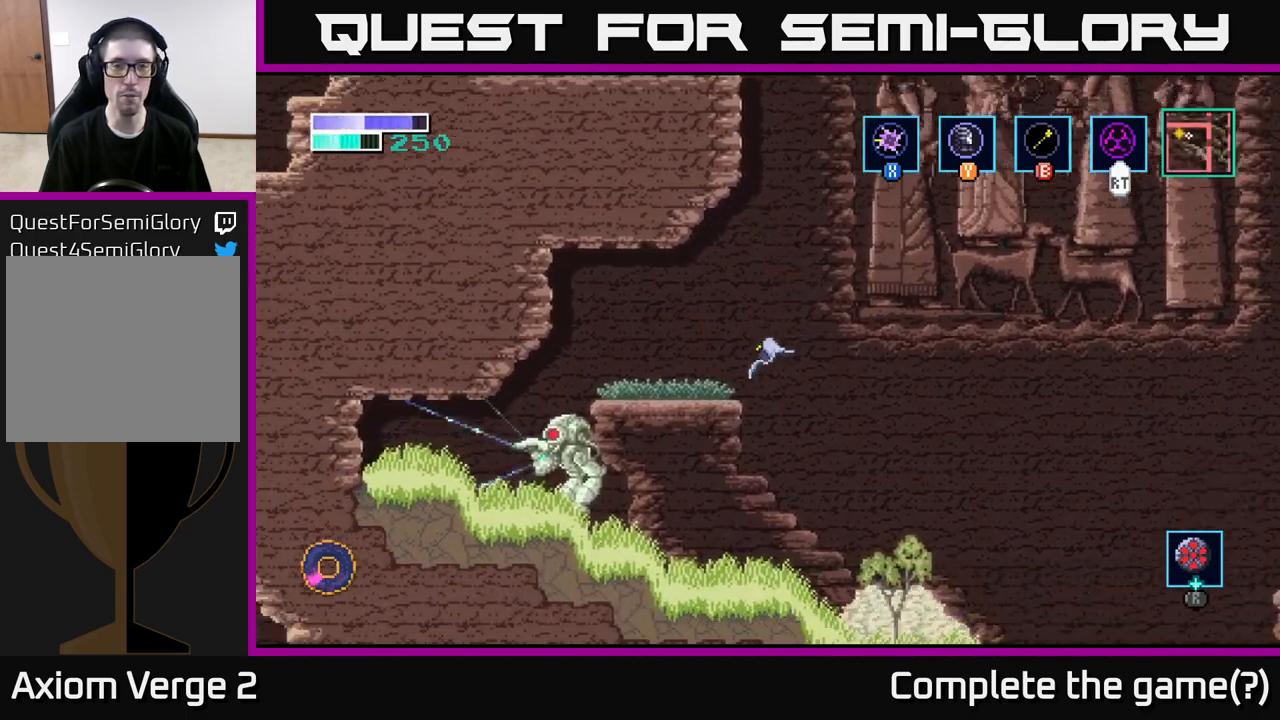
{"buttons": ["A"], "left_stick": "center", "right_stick": "center", "events": [[150, "left_stick", "center"], [483, "A", "down"]]}
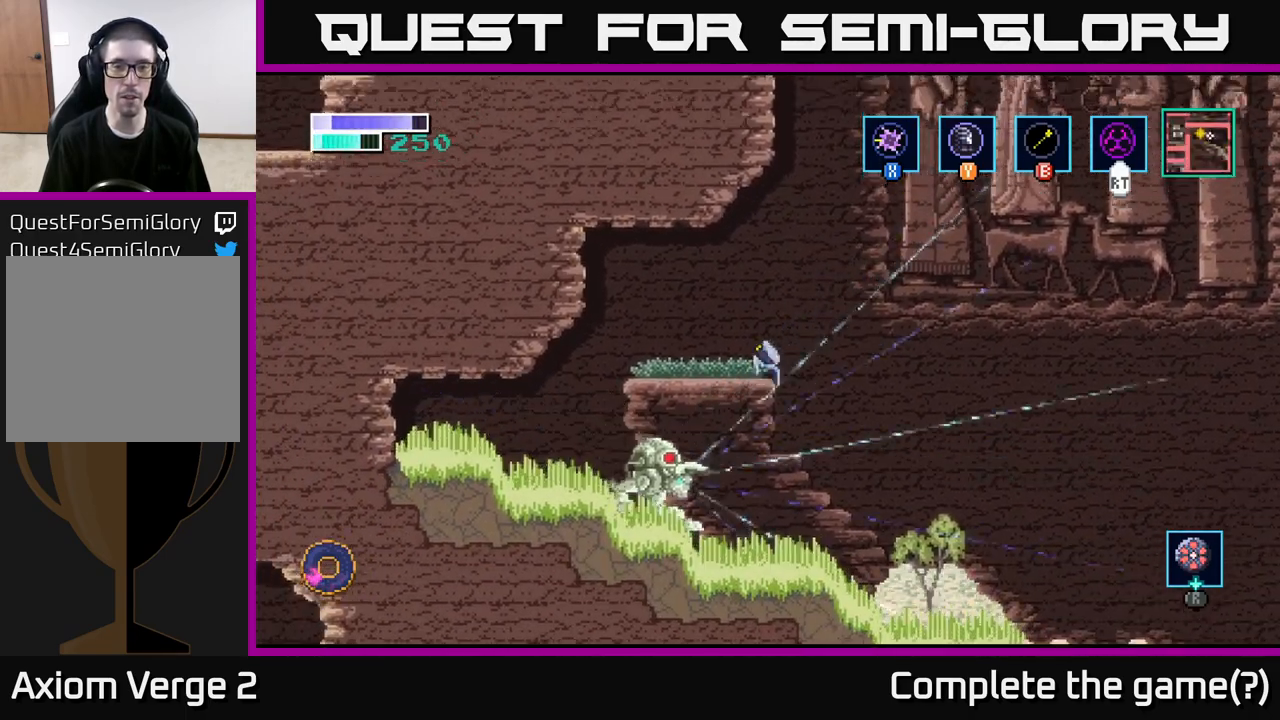
{"buttons": ["B"], "left_stick": "up", "right_stick": "center", "events": [[150, "left_stick", "right"], [300, "left_stick", "up"], [350, "A", "up"], [367, "B", "down"]]}
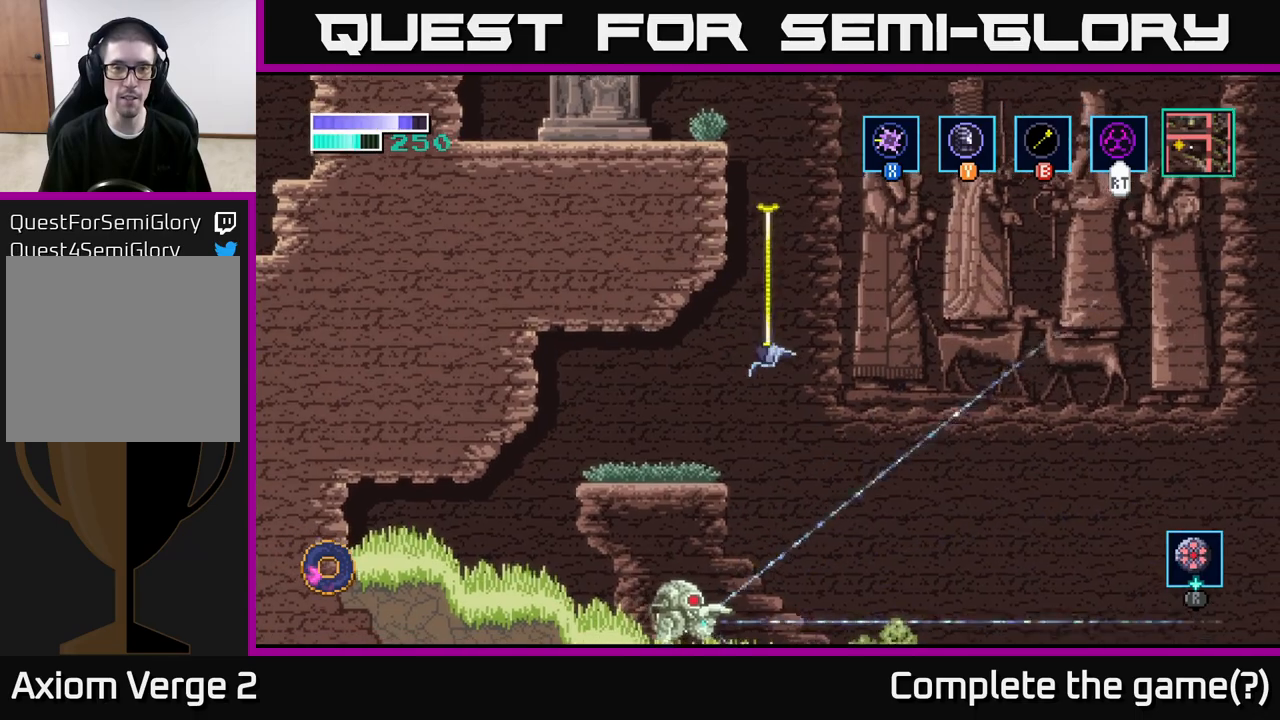
{"buttons": [], "left_stick": "center", "right_stick": "center", "events": [[50, "left_stick", "up-left"], [300, "B", "up"], [383, "left_stick", "center"]]}
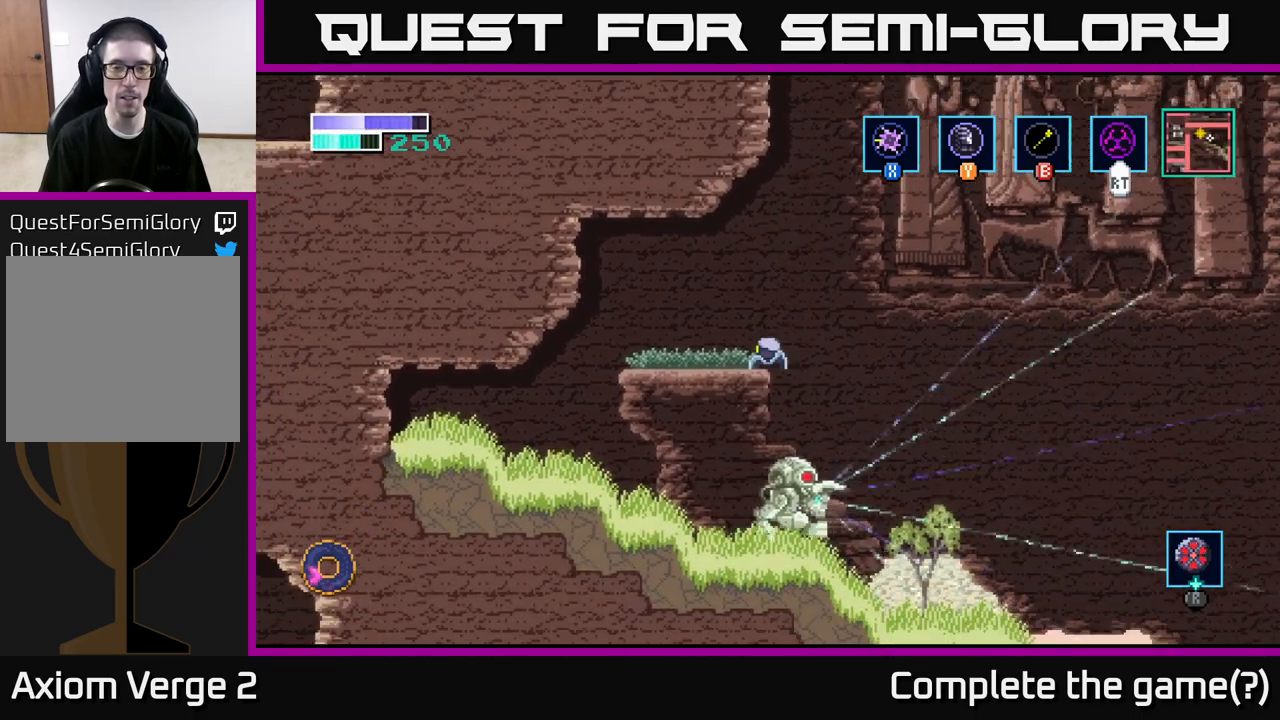
{"buttons": [], "left_stick": "up", "right_stick": "center", "events": [[133, "A", "down"], [383, "left_stick", "up"], [500, "A", "up"]]}
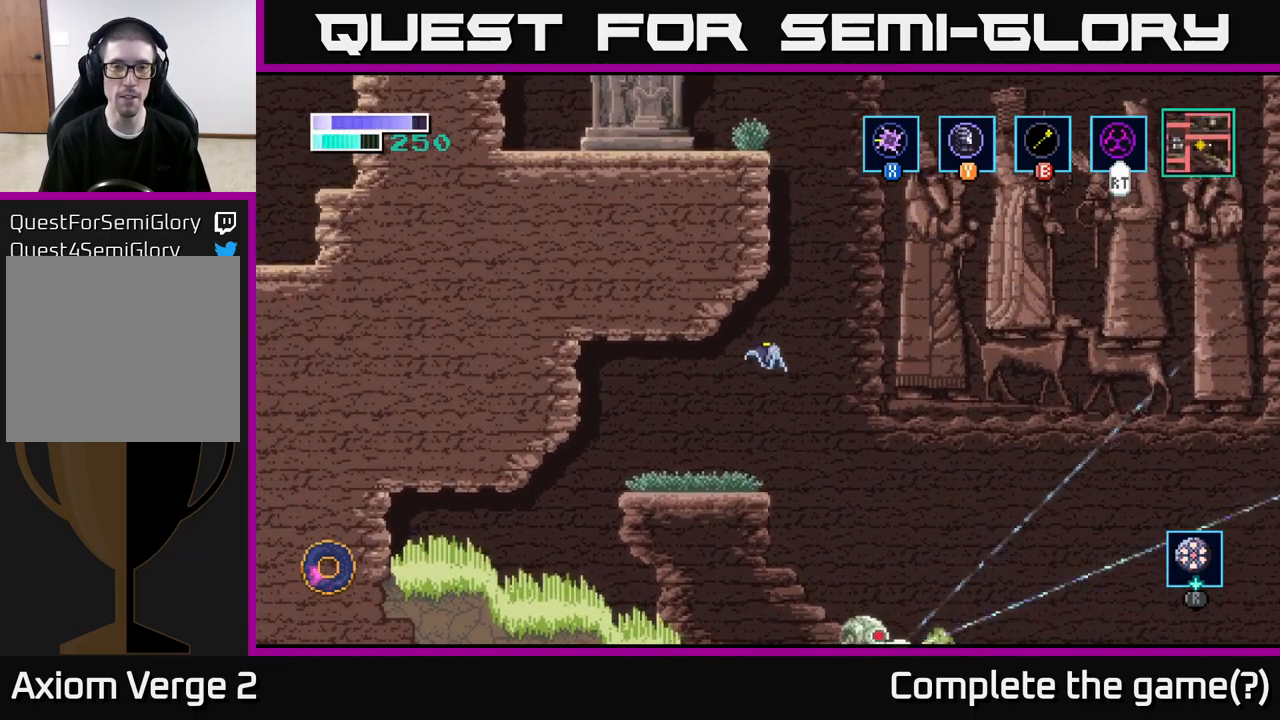
{"buttons": [], "left_stick": "center", "right_stick": "center", "events": [[17, "B", "down"], [417, "B", "up"], [483, "left_stick", "center"]]}
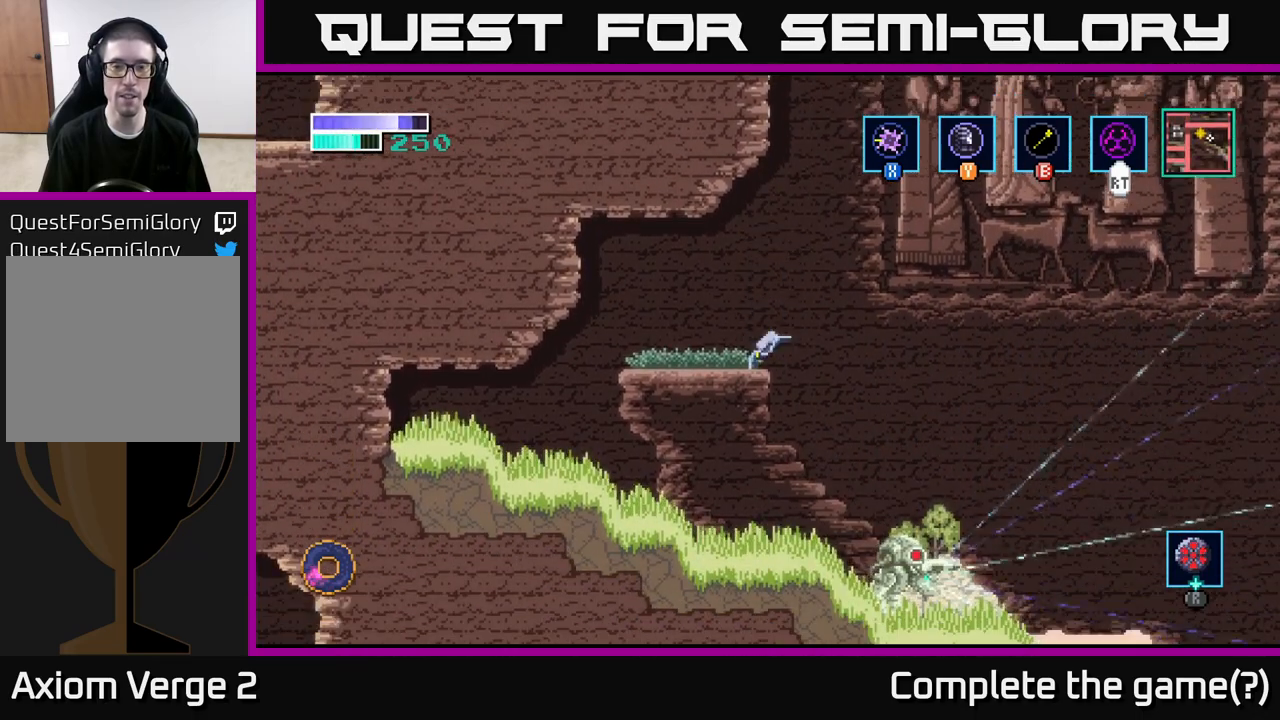
{"buttons": [], "left_stick": "center", "right_stick": "center", "events": [[233, "left_stick", "right"], [300, "left_stick", "center"]]}
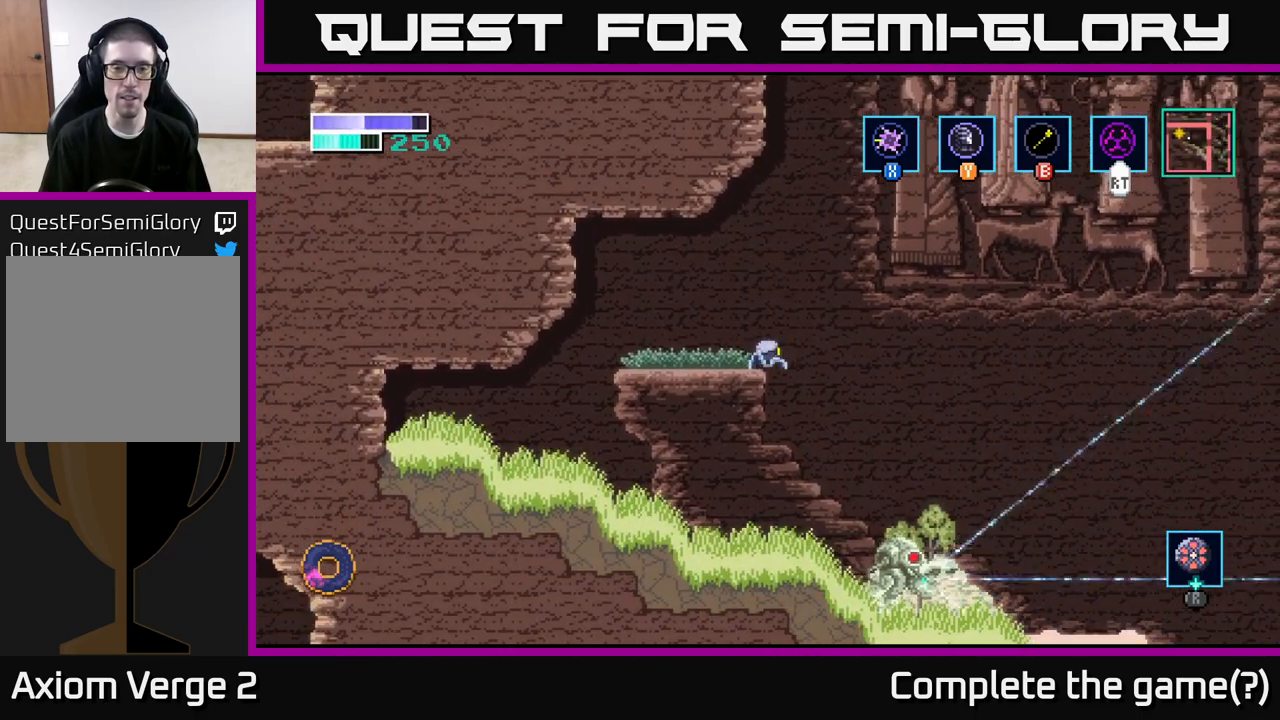
{"buttons": ["A"], "left_stick": "up", "right_stick": "center", "events": [[183, "A", "down"], [383, "left_stick", "up"]]}
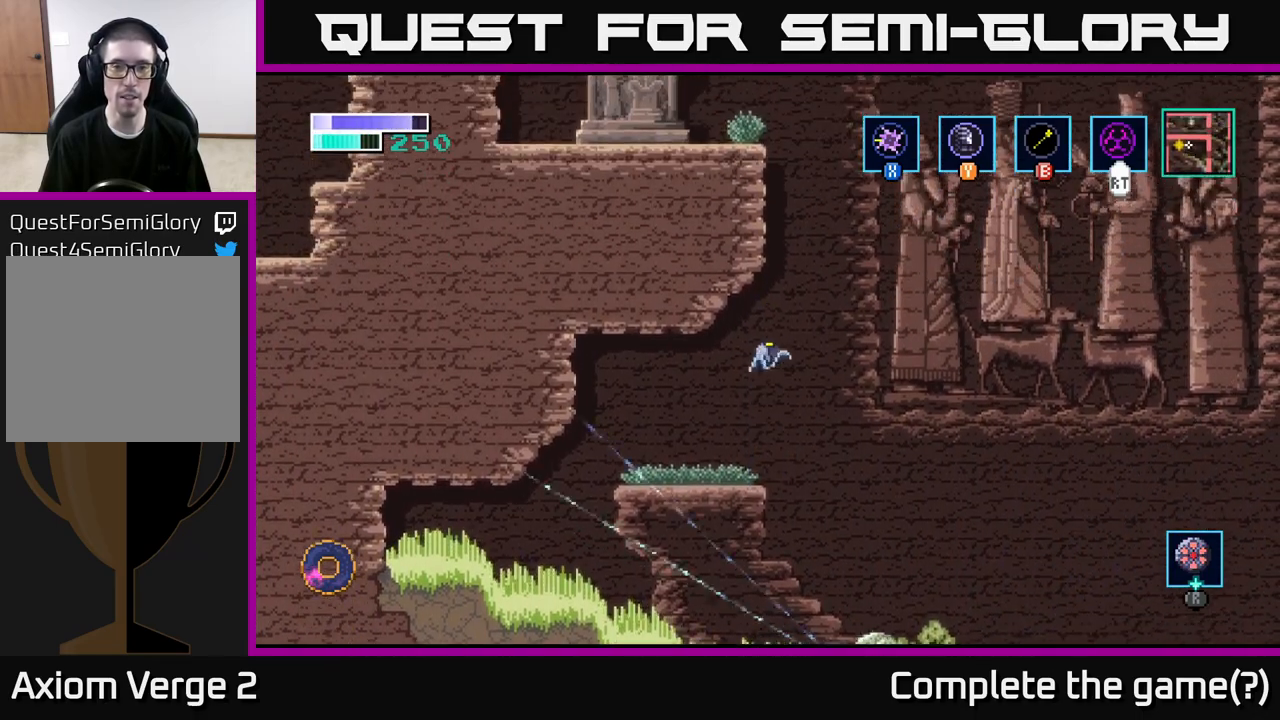
{"buttons": [], "left_stick": "up", "right_stick": "center", "events": [[67, "A", "up"], [67, "B", "down"], [217, "B", "up"]]}
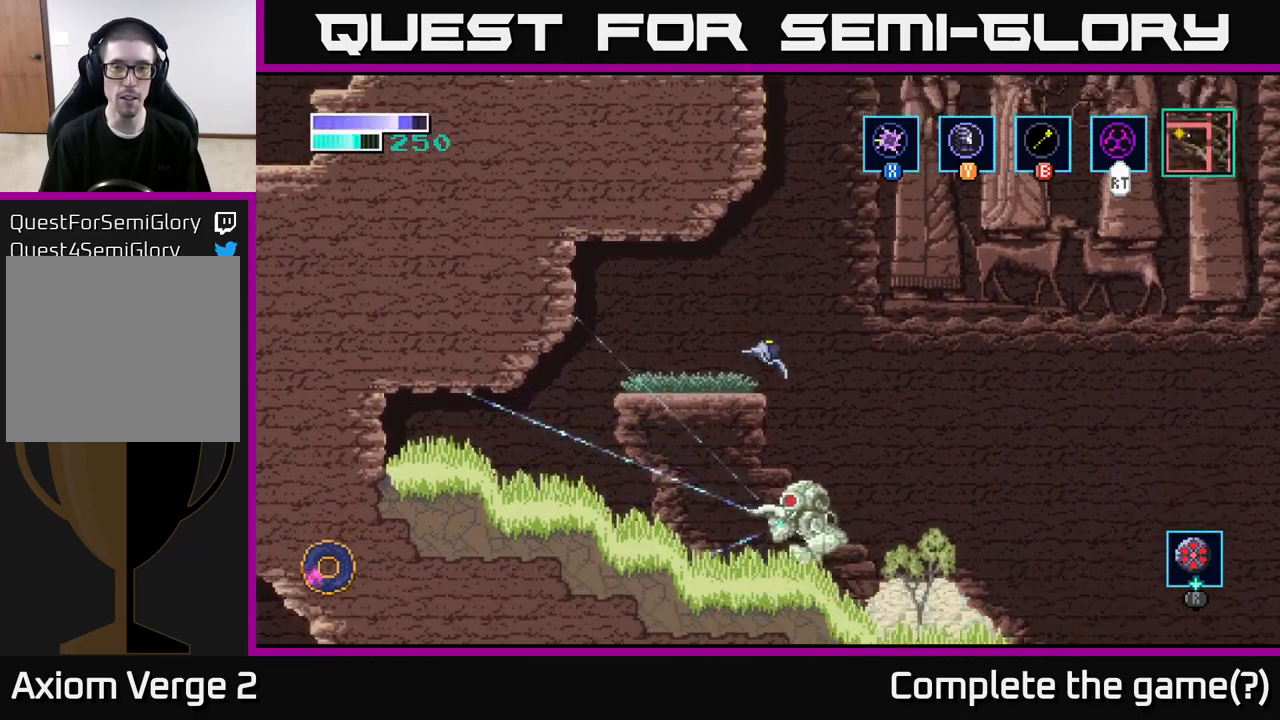
{"buttons": ["A"], "left_stick": "up", "right_stick": "center", "events": [[267, "A", "down"]]}
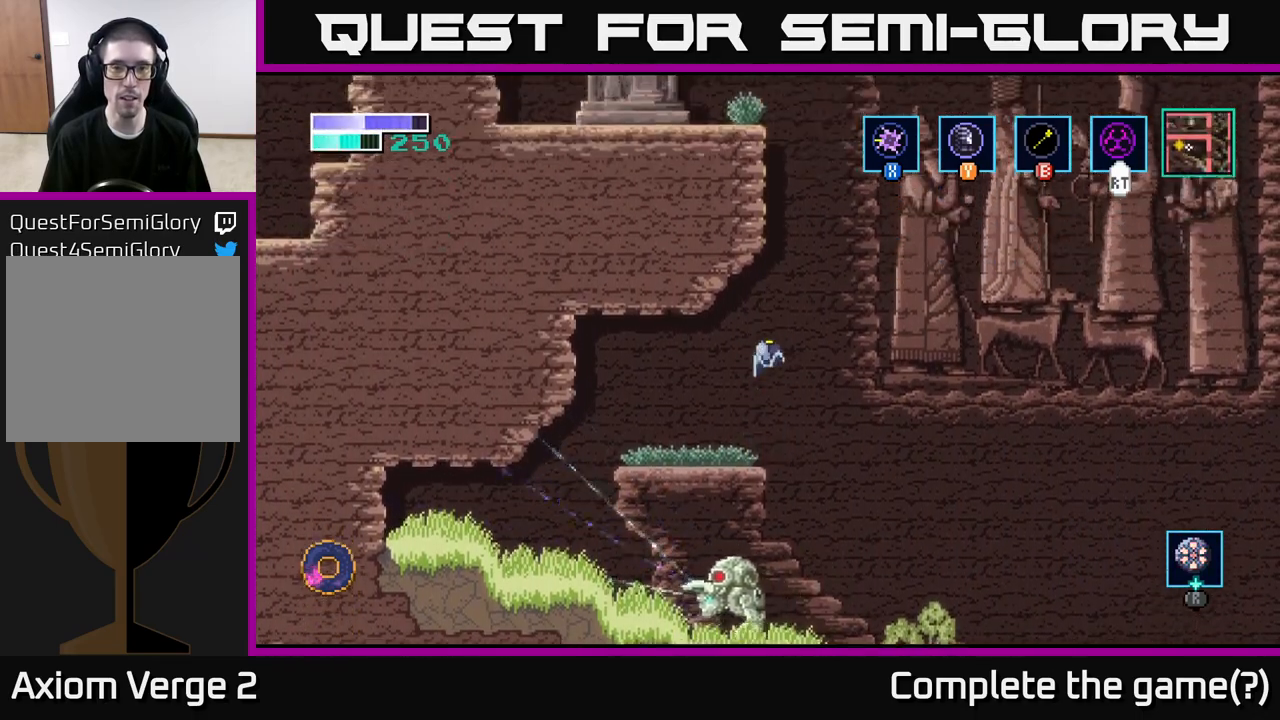
{"buttons": [], "left_stick": "center", "right_stick": "center", "events": [[50, "A", "up"], [50, "B", "down"], [100, "B", "up"], [233, "left_stick", "center"]]}
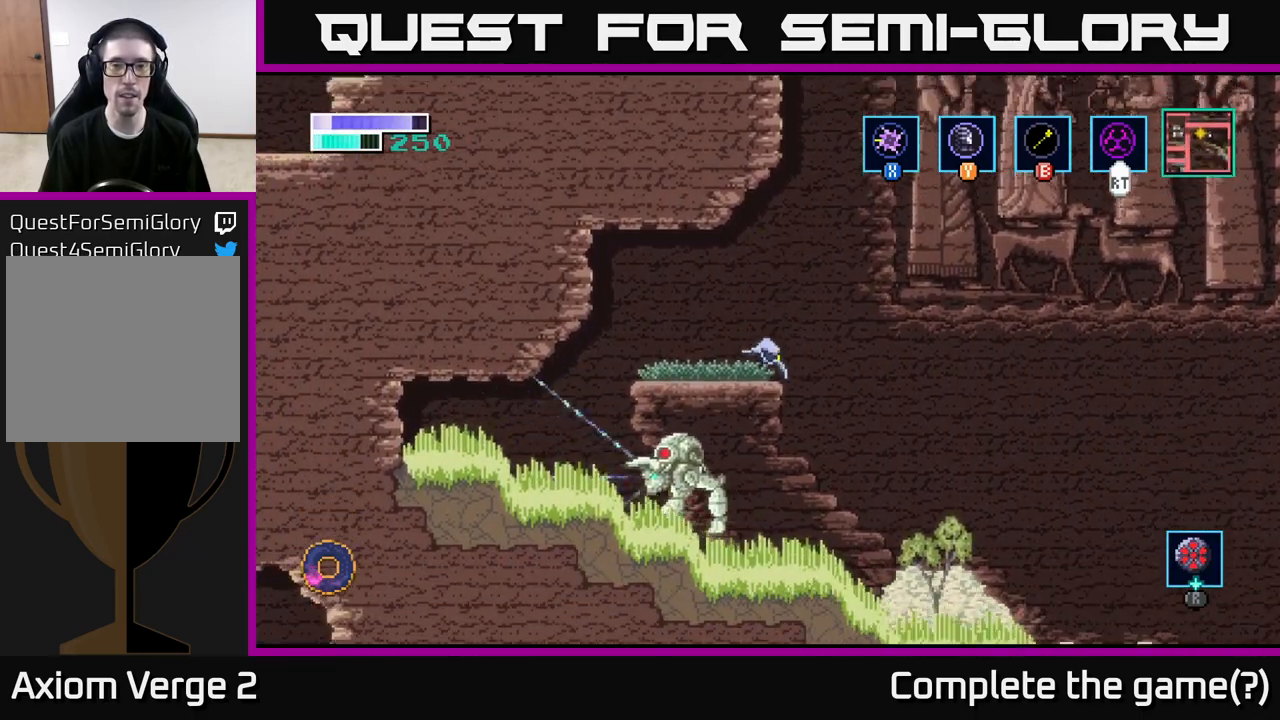
{"buttons": [], "left_stick": "center", "right_stick": "center", "events": [[300, "left_stick", "right"], [417, "left_stick", "center"]]}
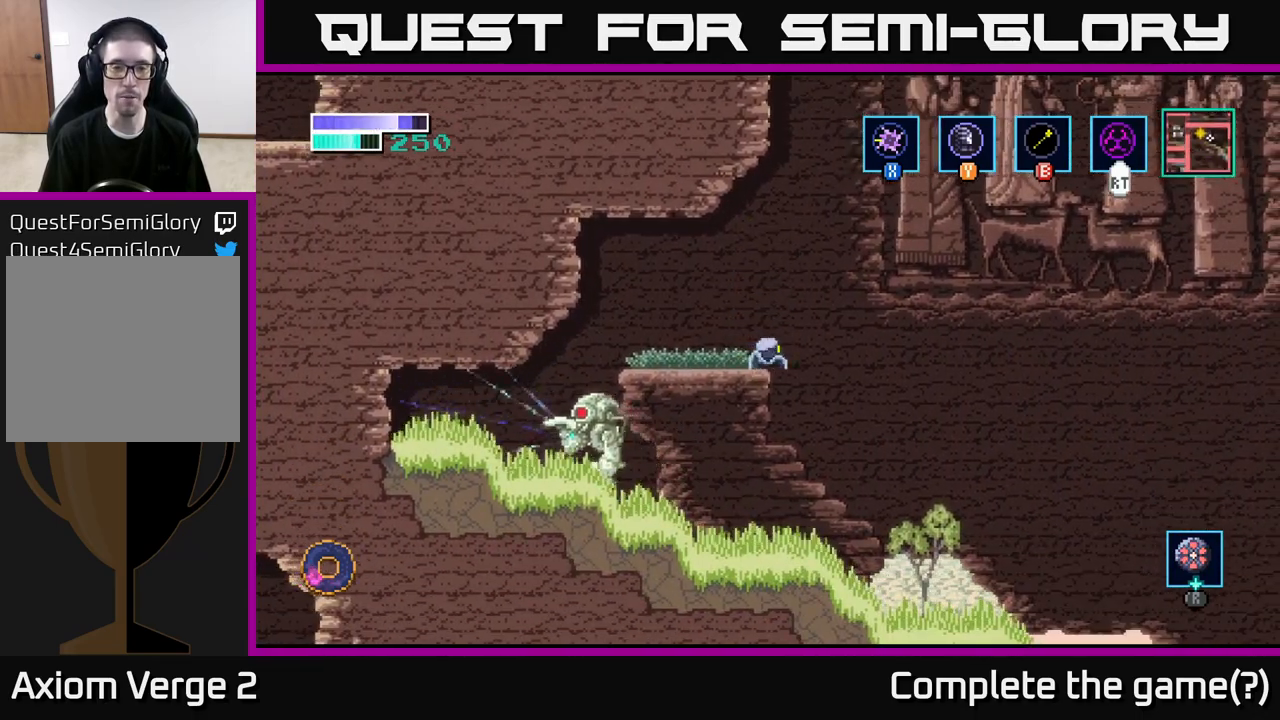
{"buttons": [], "left_stick": "center", "right_stick": "center", "events": []}
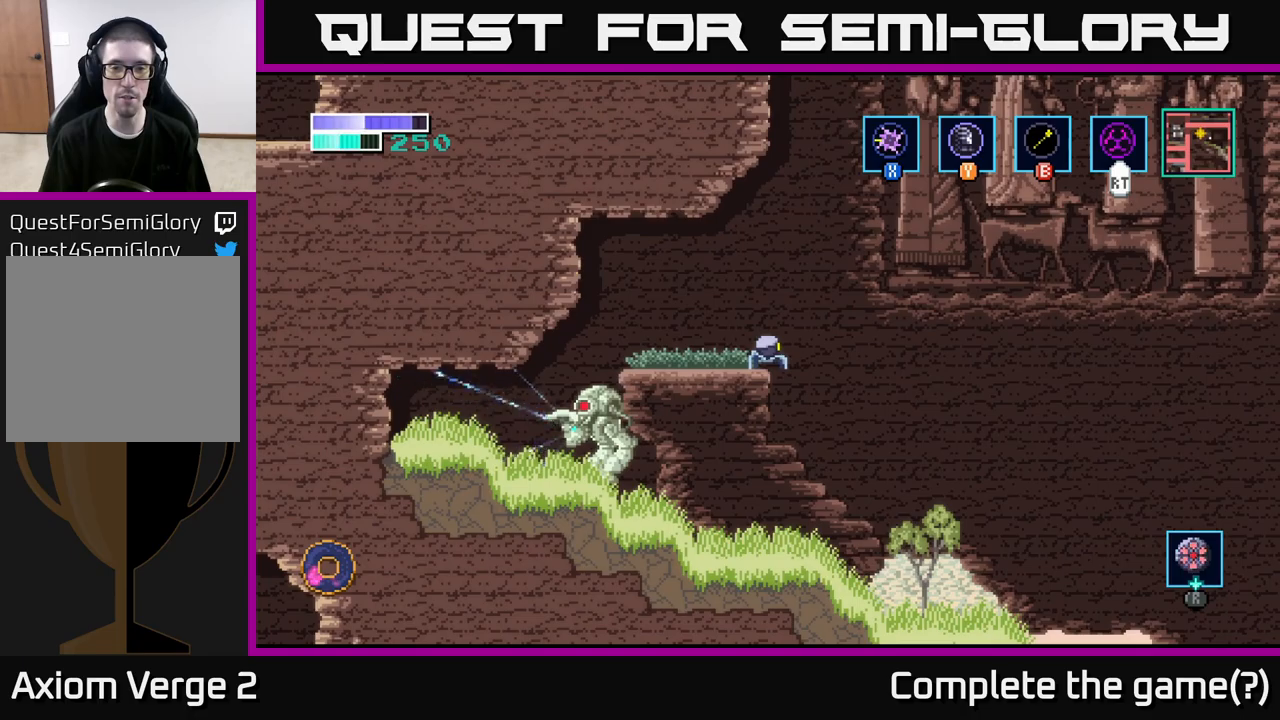
{"buttons": [], "left_stick": "center", "right_stick": "center", "events": []}
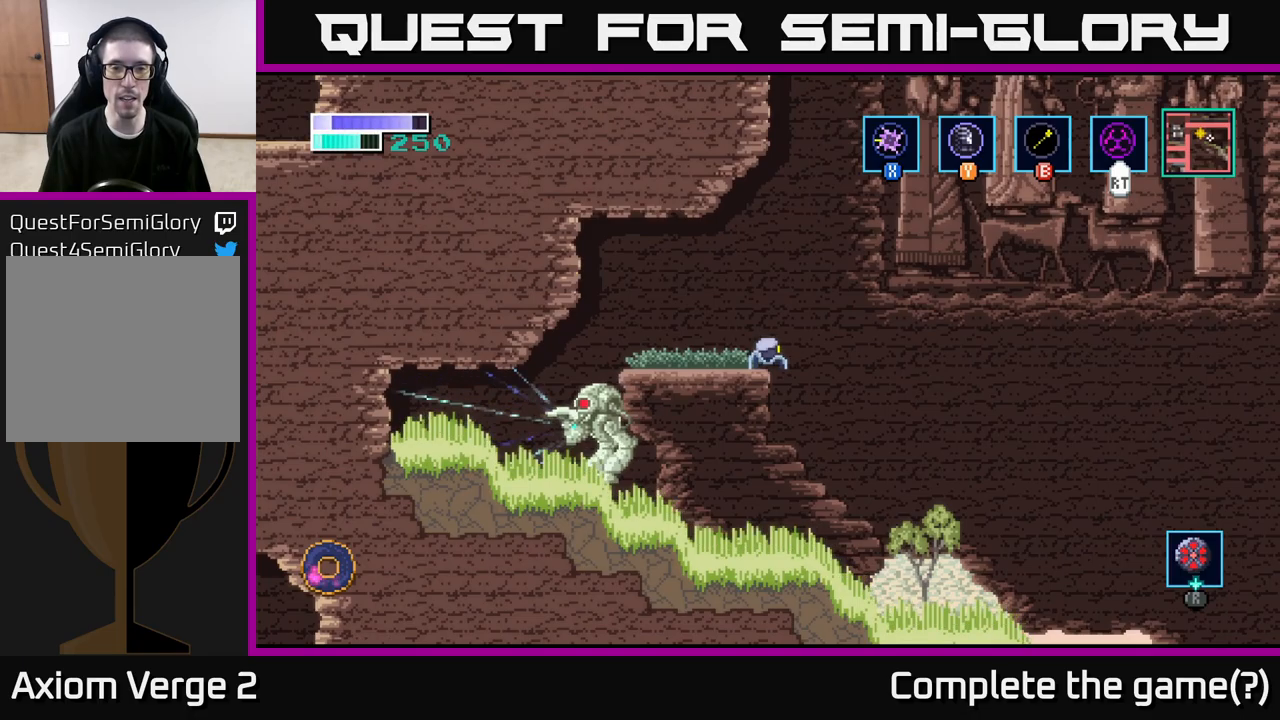
{"buttons": [], "left_stick": "center", "right_stick": "center", "events": []}
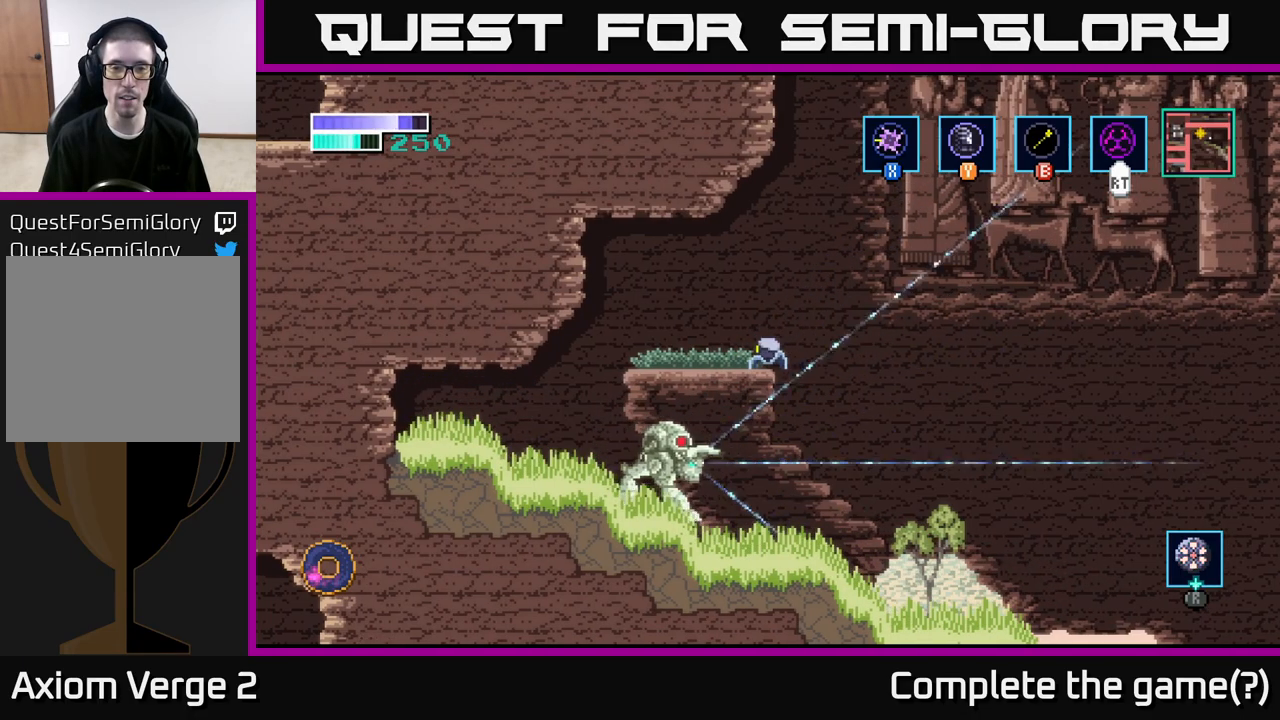
{"buttons": ["A"], "left_stick": "up", "right_stick": "center", "events": [[267, "A", "down"], [433, "left_stick", "up"]]}
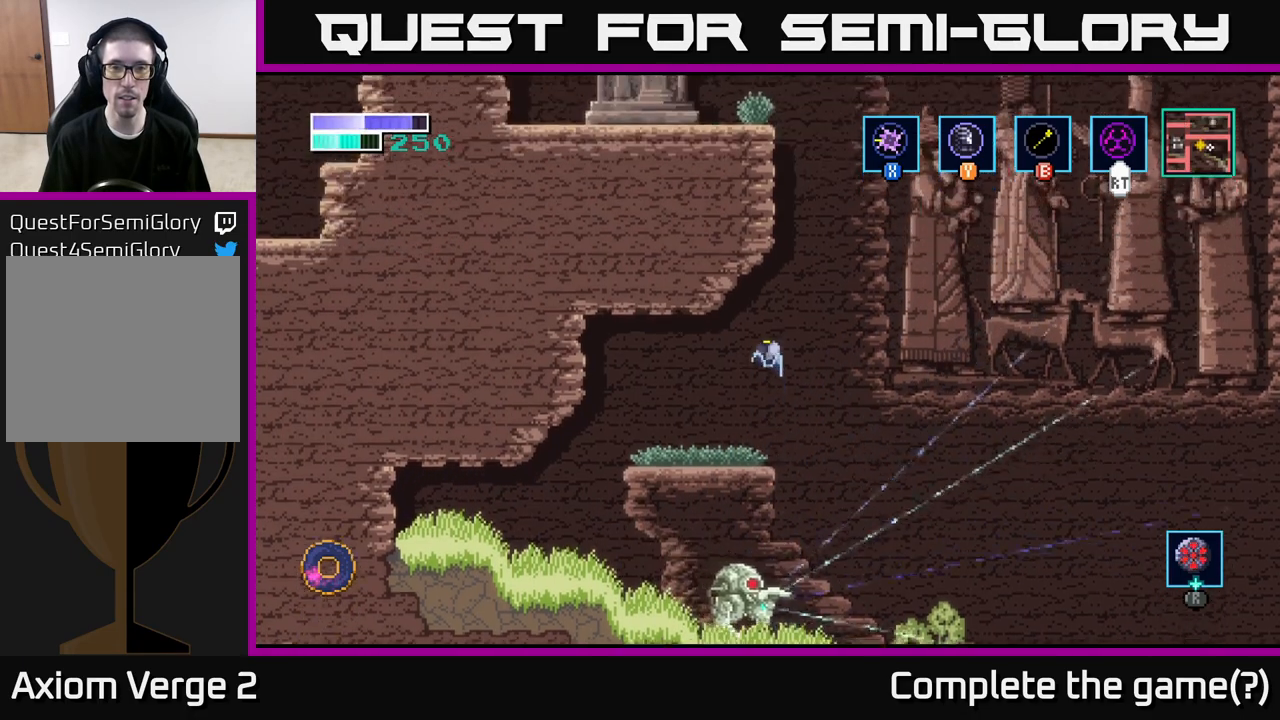
{"buttons": [], "left_stick": "up", "right_stick": "center", "events": [[100, "B", "down"], [117, "A", "up"], [367, "B", "up"]]}
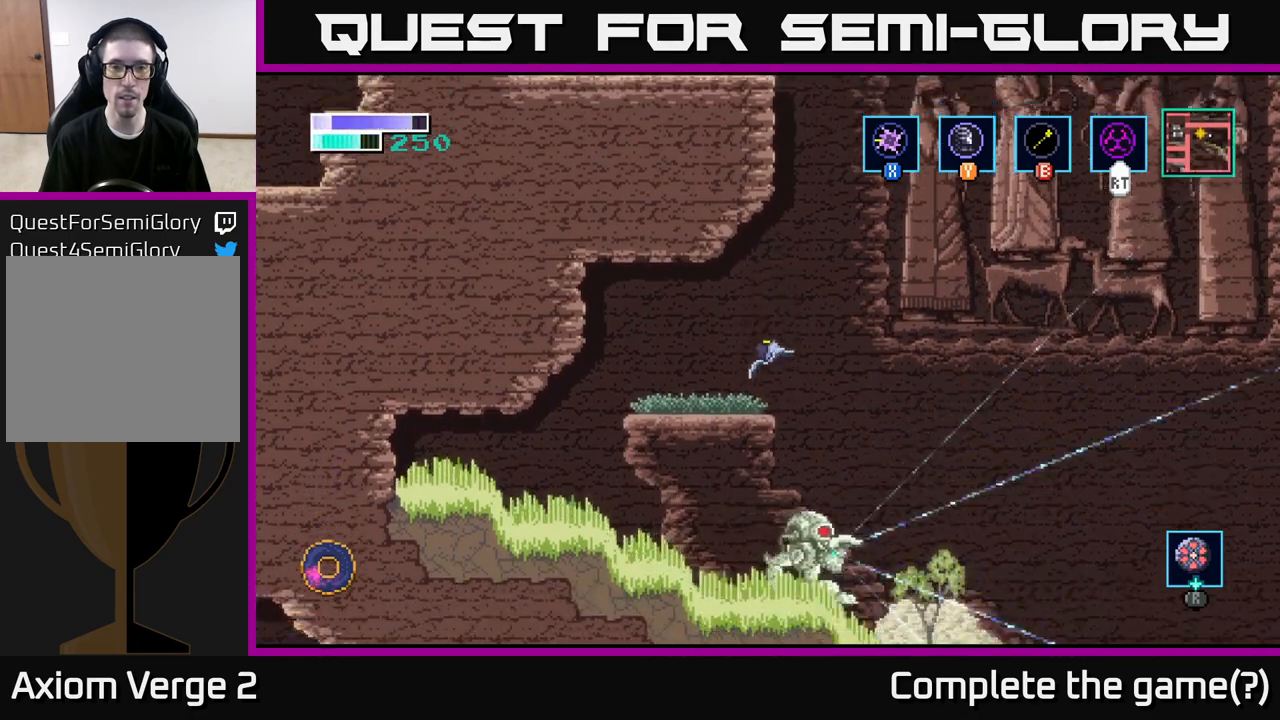
{"buttons": [], "left_stick": "center", "right_stick": "center", "events": [[67, "left_stick", "center"], [267, "left_stick", "right"], [350, "left_stick", "center"]]}
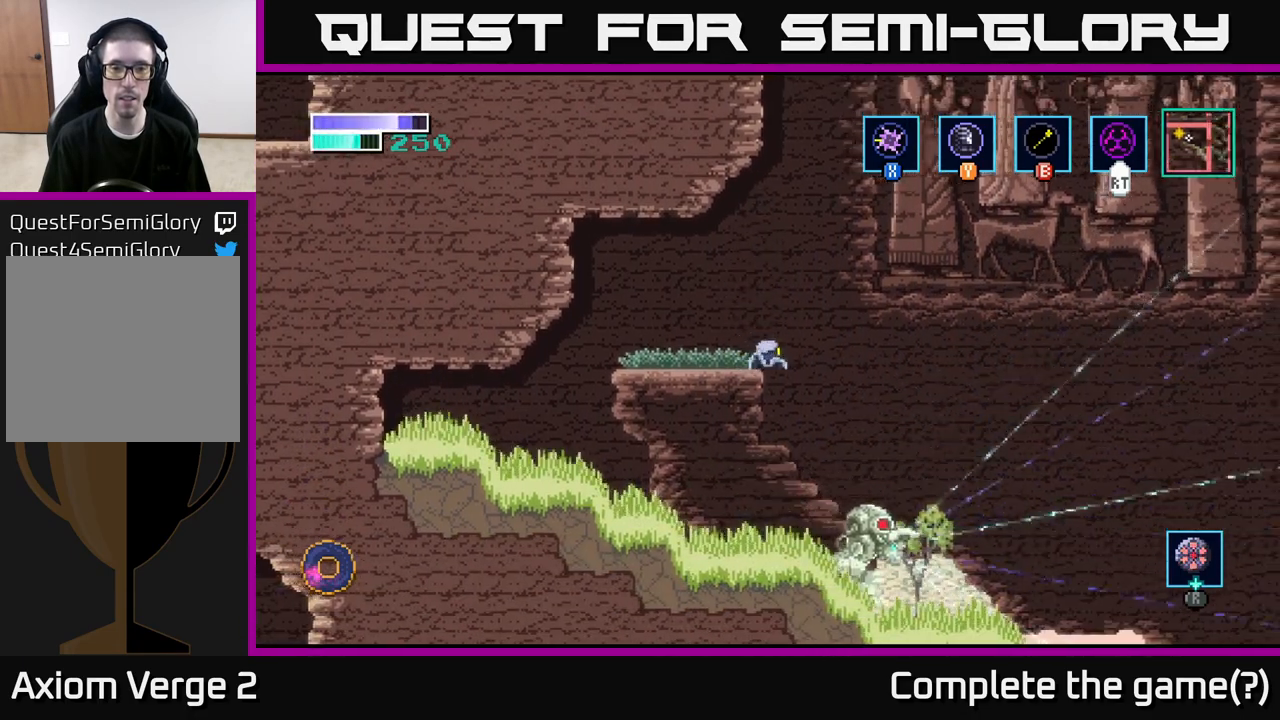
{"buttons": [], "left_stick": "center", "right_stick": "center", "events": [[183, "left_stick", "left"], [267, "left_stick", "center"]]}
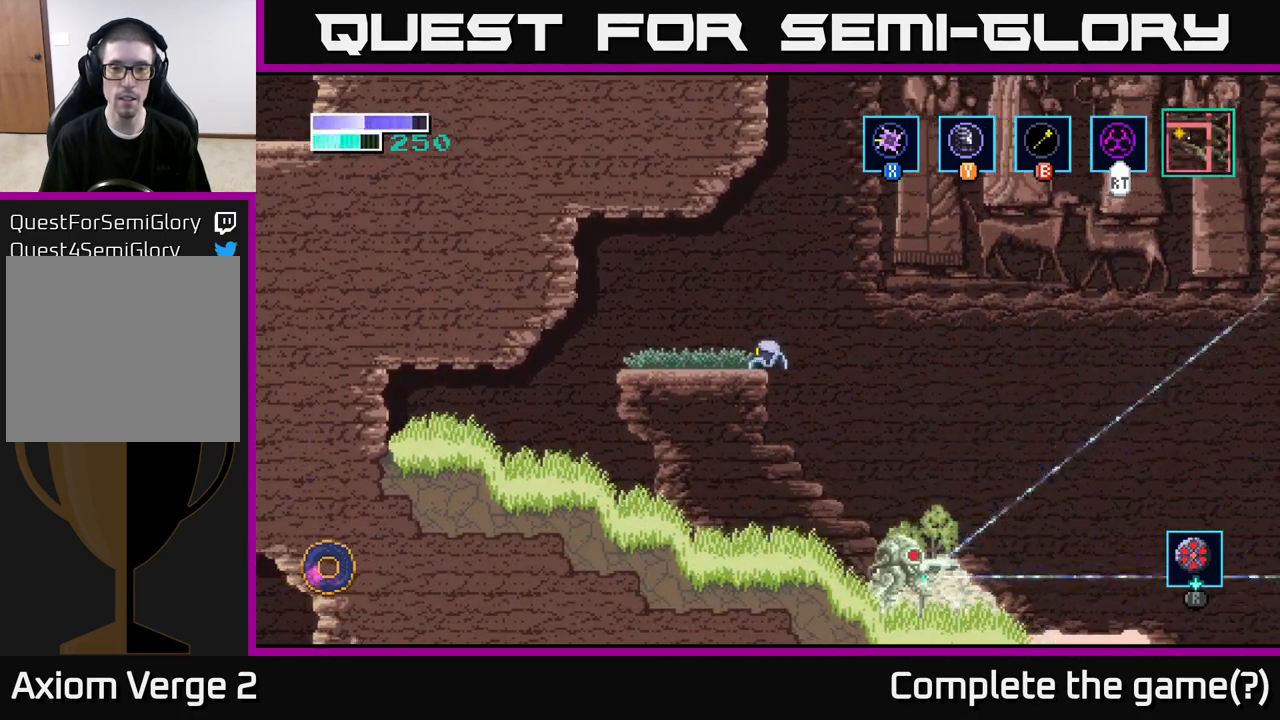
{"buttons": ["B"], "left_stick": "up", "right_stick": "center", "events": [[83, "A", "down"], [200, "left_stick", "up"], [400, "B", "down"], [417, "A", "up"]]}
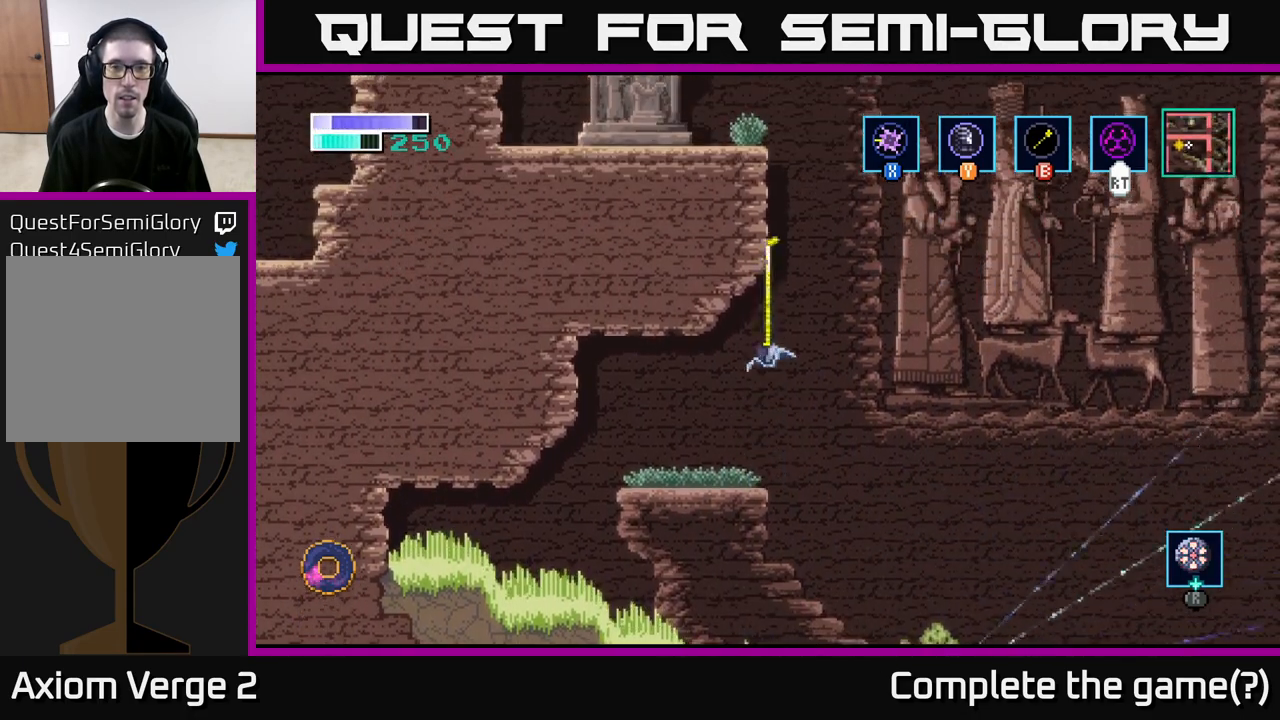
{"buttons": [], "left_stick": "up", "right_stick": "center", "events": [[33, "B", "up"]]}
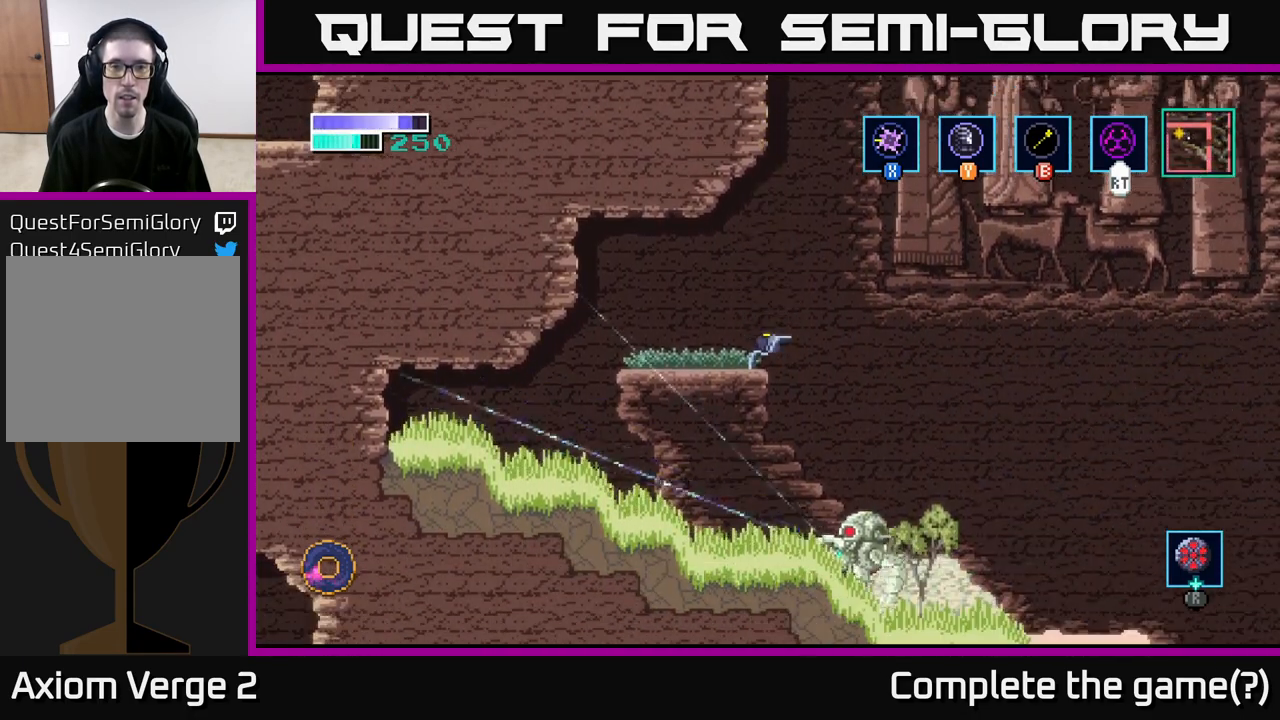
{"buttons": ["B"], "left_stick": "up", "right_stick": "center", "events": [[83, "A", "down"], [433, "A", "up"], [433, "B", "down"]]}
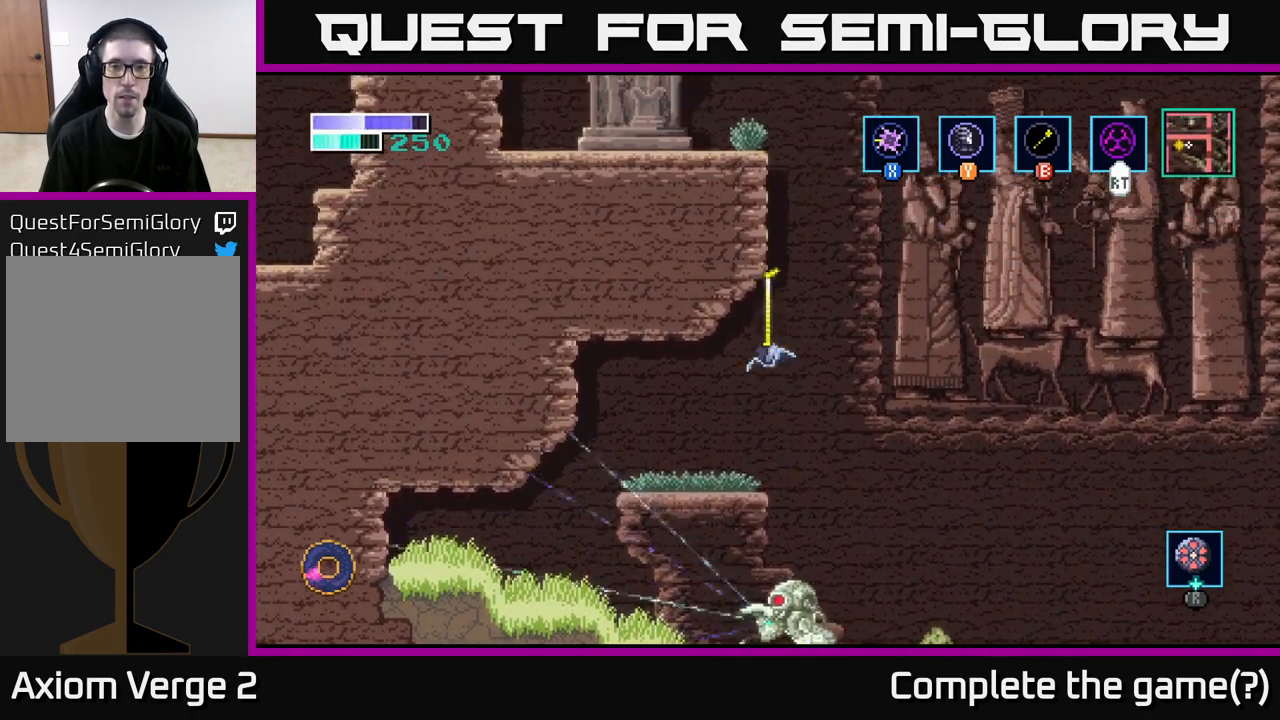
{"buttons": [], "left_stick": "up", "right_stick": "center", "events": [[17, "B", "up"]]}